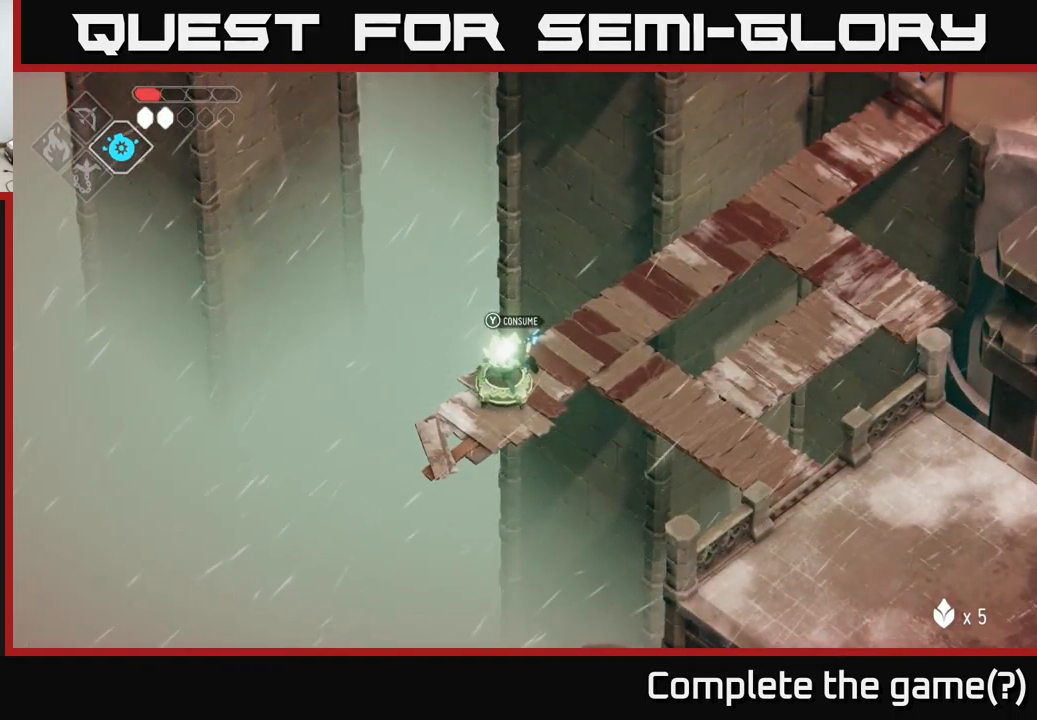
Gameplay with a controller (Xbox layout); each line is a JSON object with the inputs held at the frame after it. "events" lists button and stick changes between this image and that frame as [ms after this image, input, new state], when the widget could be followed in between.
{"buttons": [], "left_stick": "up-right", "right_stick": "center", "events": [[83, "Y", "down"], [150, "Y", "up"], [450, "left_stick", "up-right"]]}
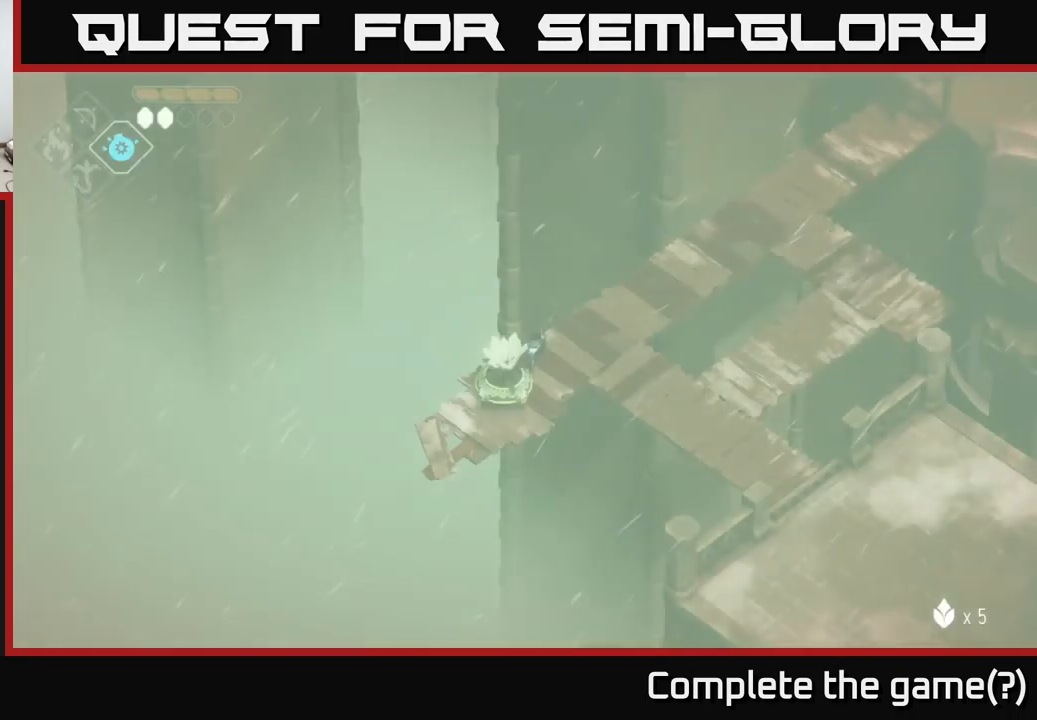
{"buttons": [], "left_stick": "up-right", "right_stick": "center", "events": []}
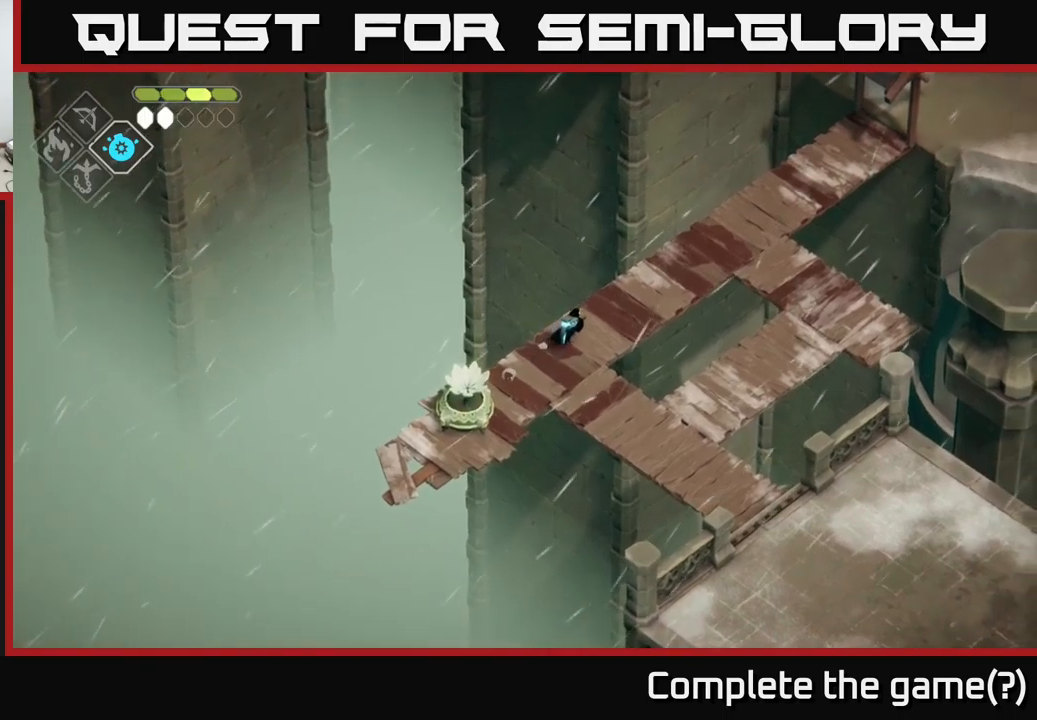
{"buttons": [], "left_stick": "up-right", "right_stick": "center", "events": []}
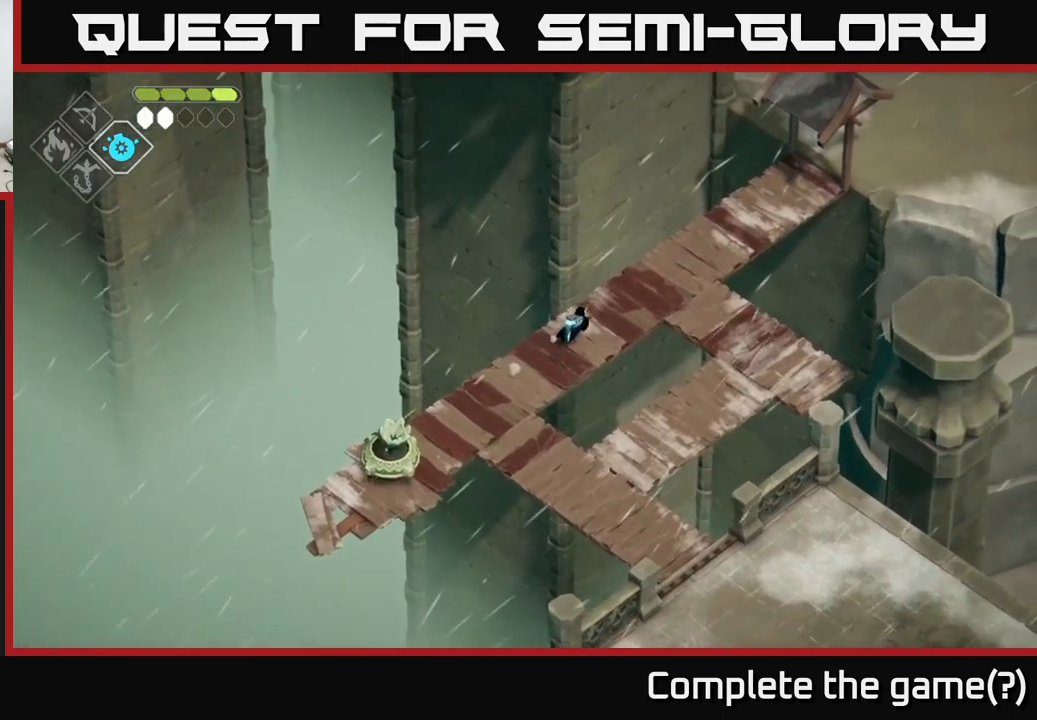
{"buttons": [], "left_stick": "up-right", "right_stick": "center", "events": []}
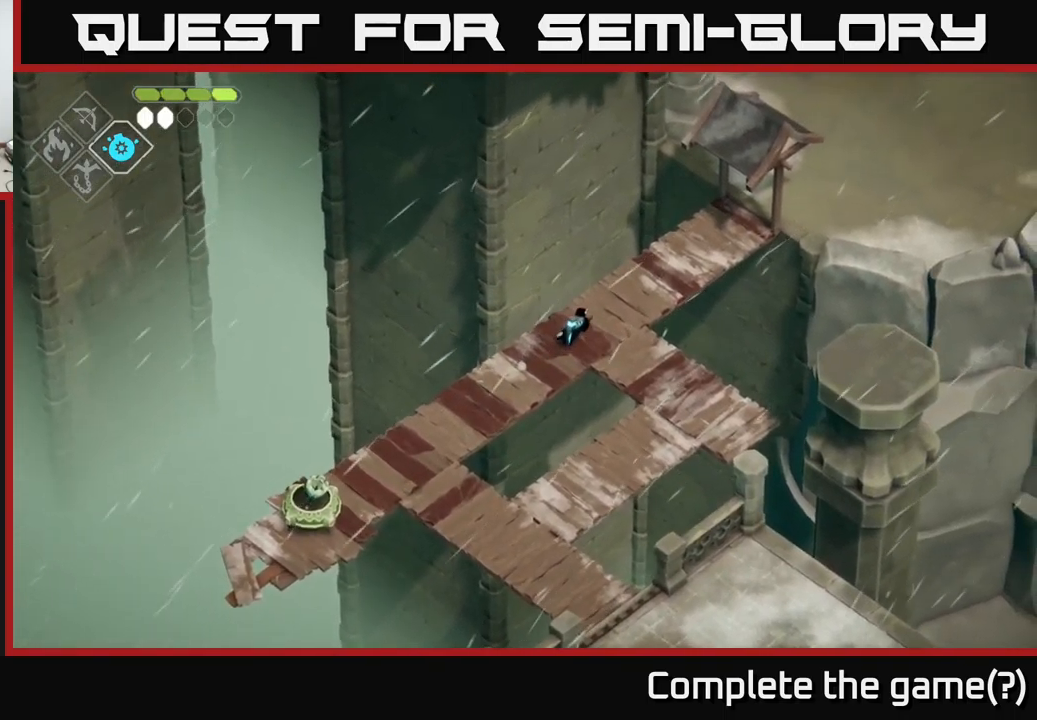
{"buttons": [], "left_stick": "up-right", "right_stick": "center", "events": []}
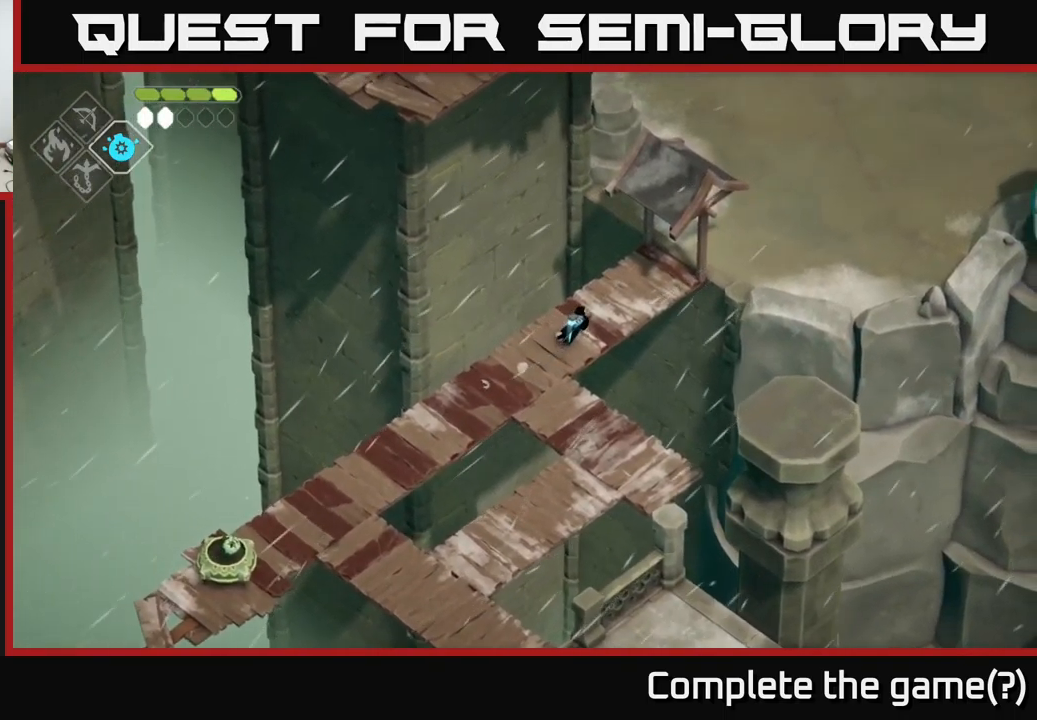
{"buttons": [], "left_stick": "up-right", "right_stick": "center", "events": [[217, "A", "down"], [400, "A", "up"]]}
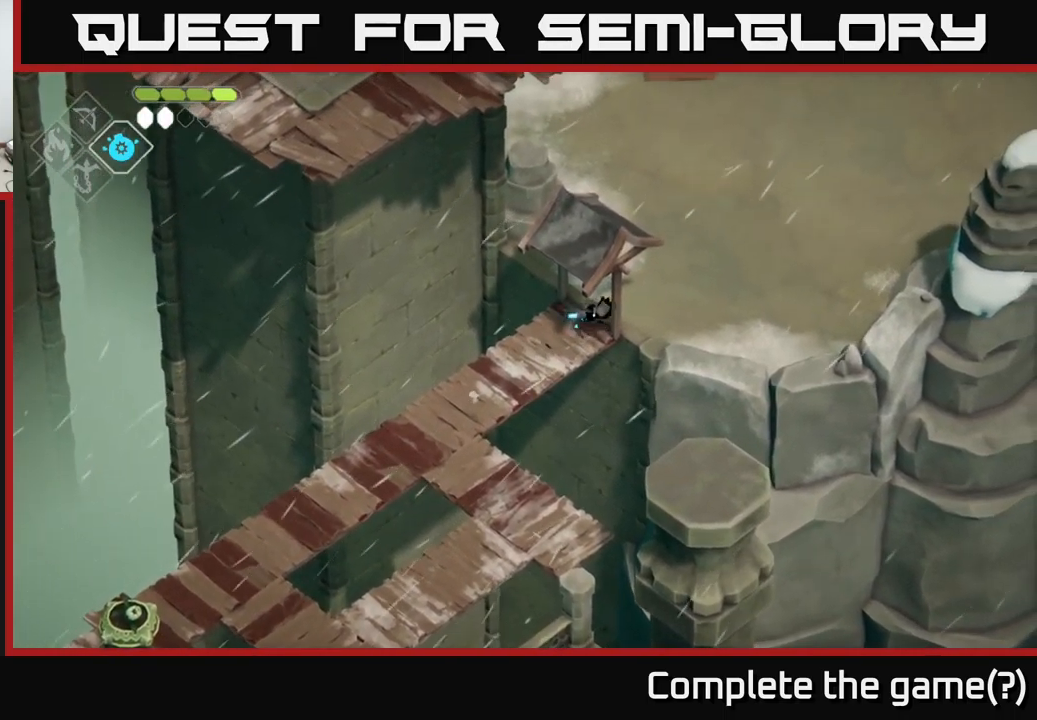
{"buttons": [], "left_stick": "up-right", "right_stick": "up-right", "events": [[150, "right_stick", "up-right"]]}
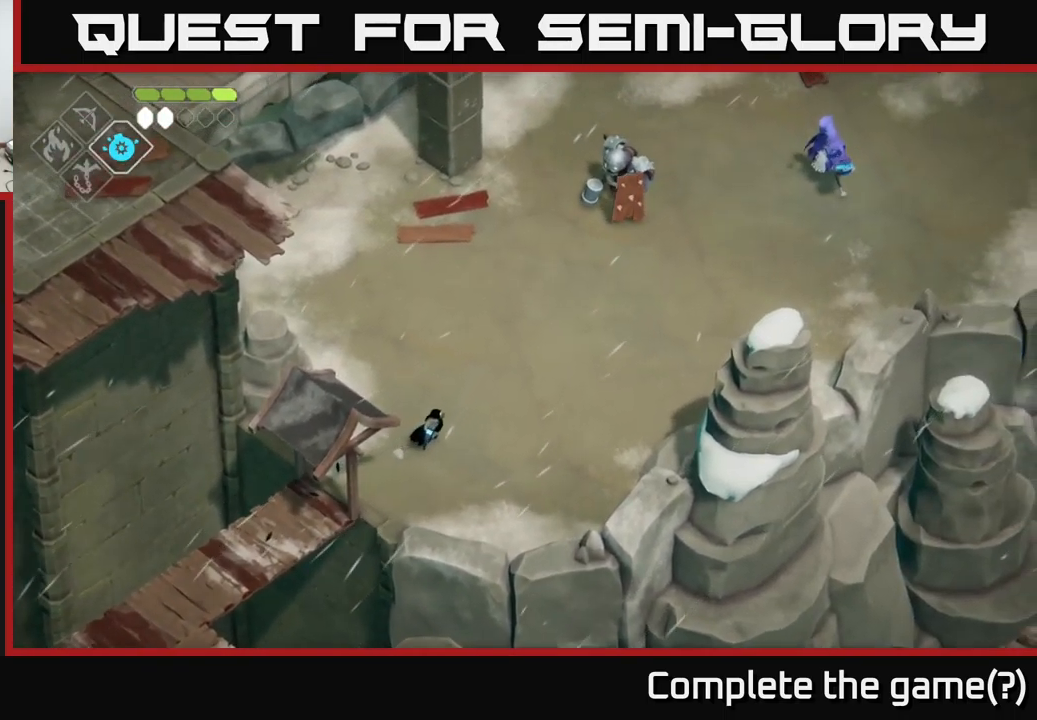
{"buttons": ["B", "L2"], "left_stick": "up-right", "right_stick": "center", "events": [[233, "right_stick", "center"], [267, "L2", "down"], [333, "B", "down"]]}
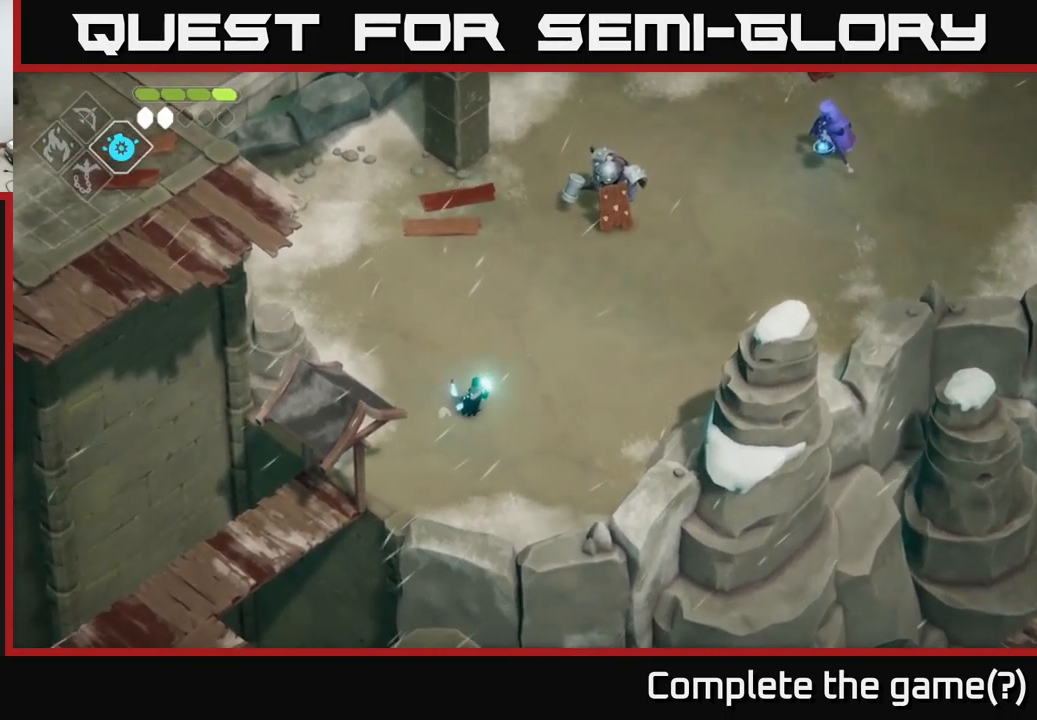
{"buttons": ["B", "L2"], "left_stick": "up-right", "right_stick": "center", "events": []}
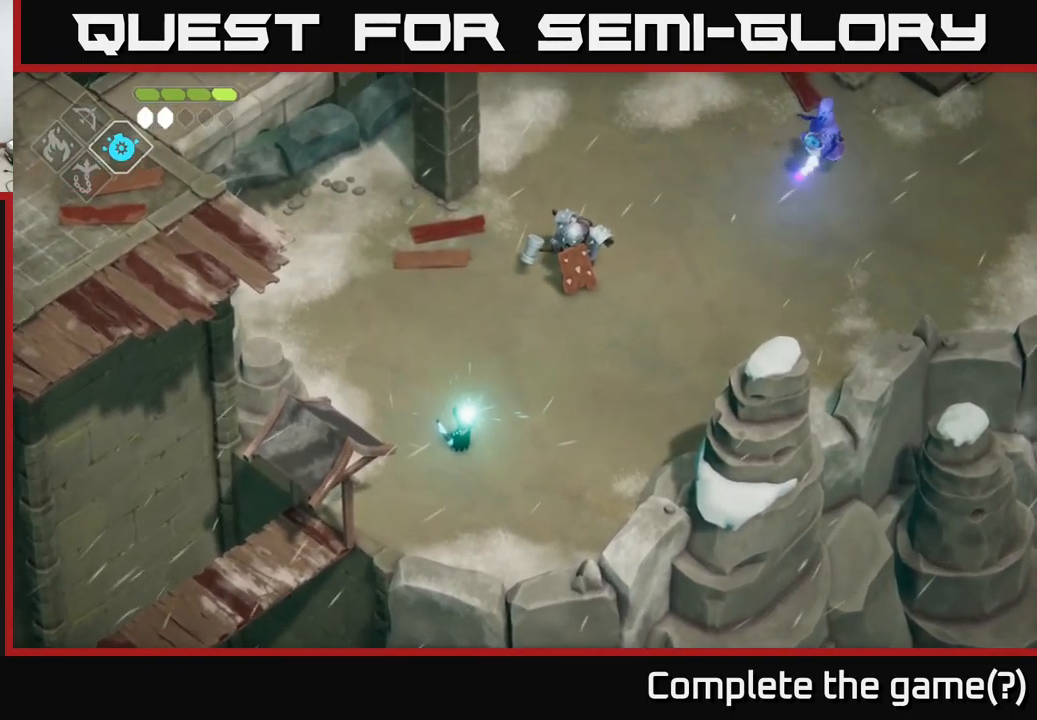
{"buttons": [], "left_stick": "up-right", "right_stick": "center", "events": [[100, "B", "up"], [200, "L2", "up"]]}
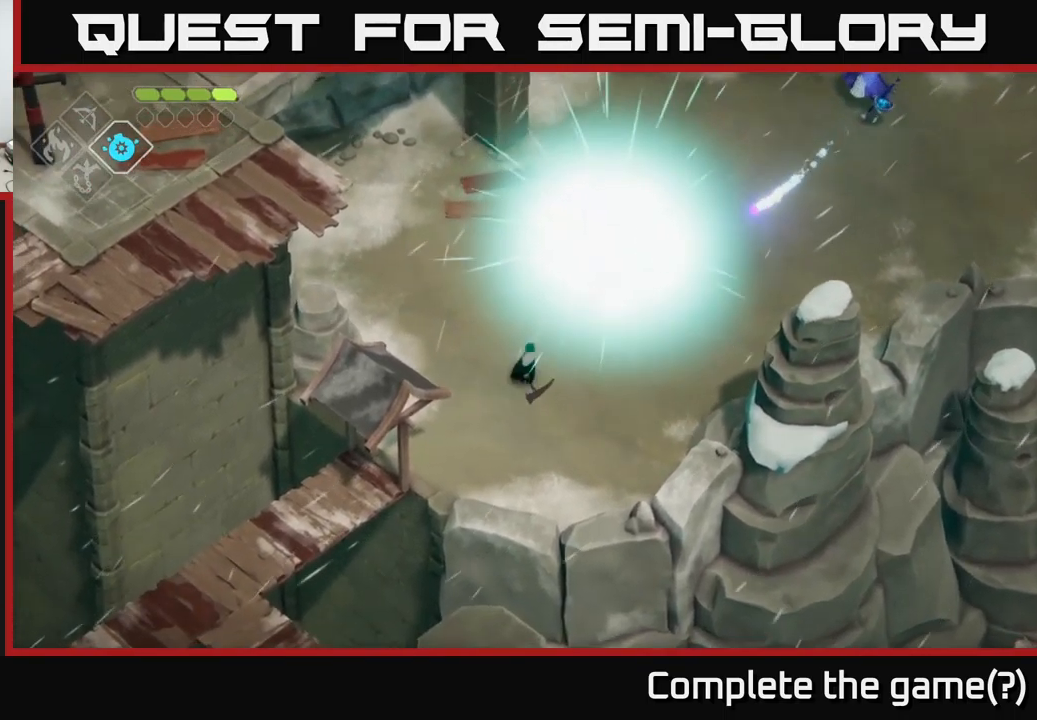
{"buttons": ["X"], "left_stick": "up-right", "right_stick": "center", "events": [[400, "X", "down"]]}
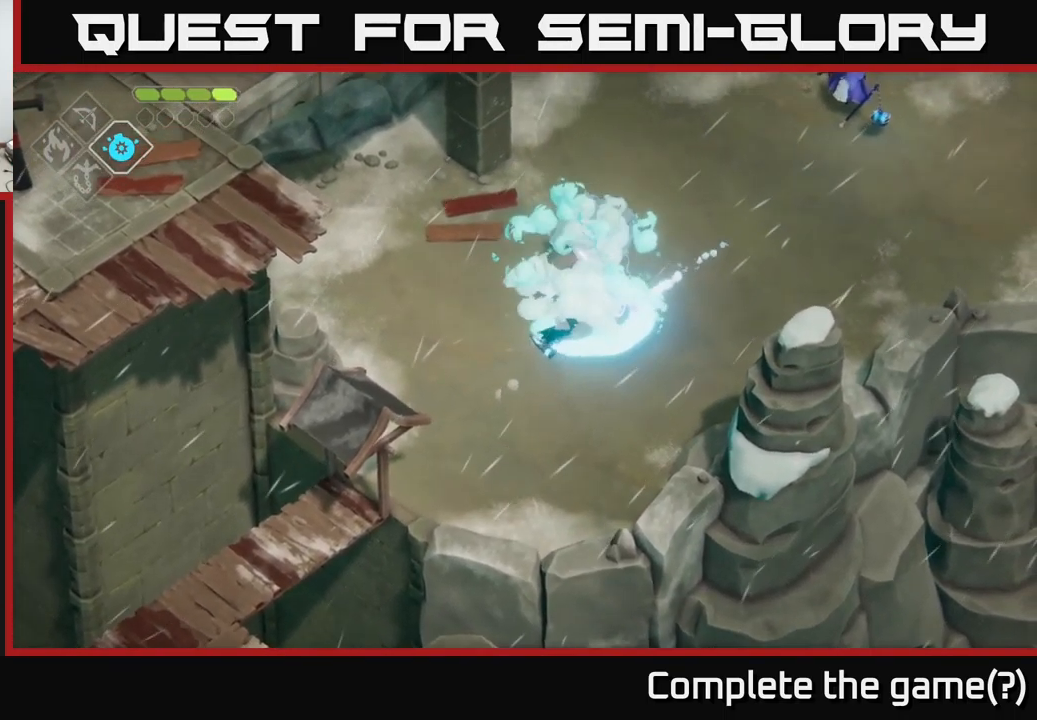
{"buttons": ["A"], "left_stick": "right", "right_stick": "center", "events": [[67, "X", "up"], [350, "A", "down"], [350, "left_stick", "right"]]}
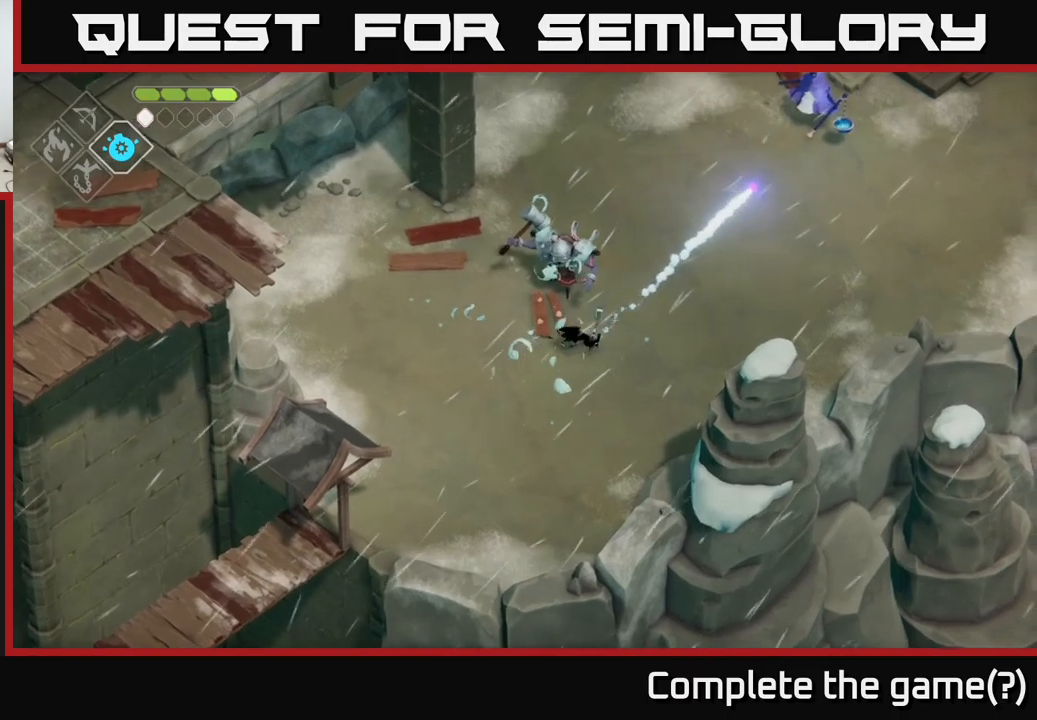
{"buttons": [], "left_stick": "up-left", "right_stick": "center", "events": [[17, "A", "up"], [217, "left_stick", "up-right"], [450, "left_stick", "up-left"]]}
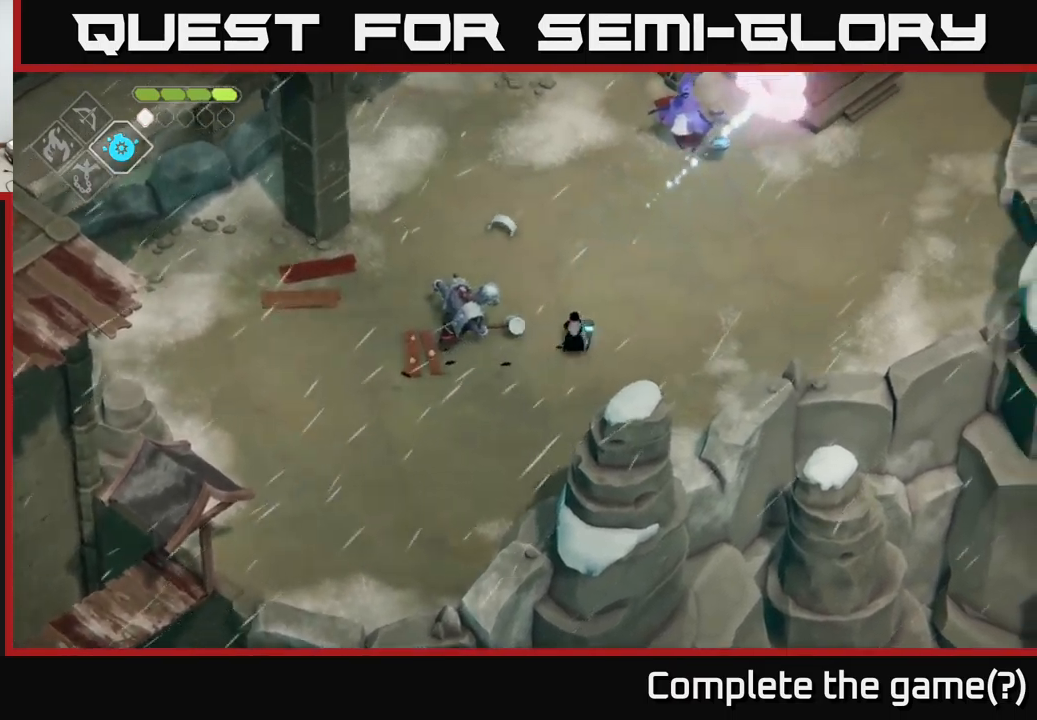
{"buttons": ["X"], "left_stick": "center", "right_stick": "center", "events": [[67, "X", "down"], [167, "X", "up"], [200, "left_stick", "left"], [334, "left_stick", "center"], [450, "X", "down"]]}
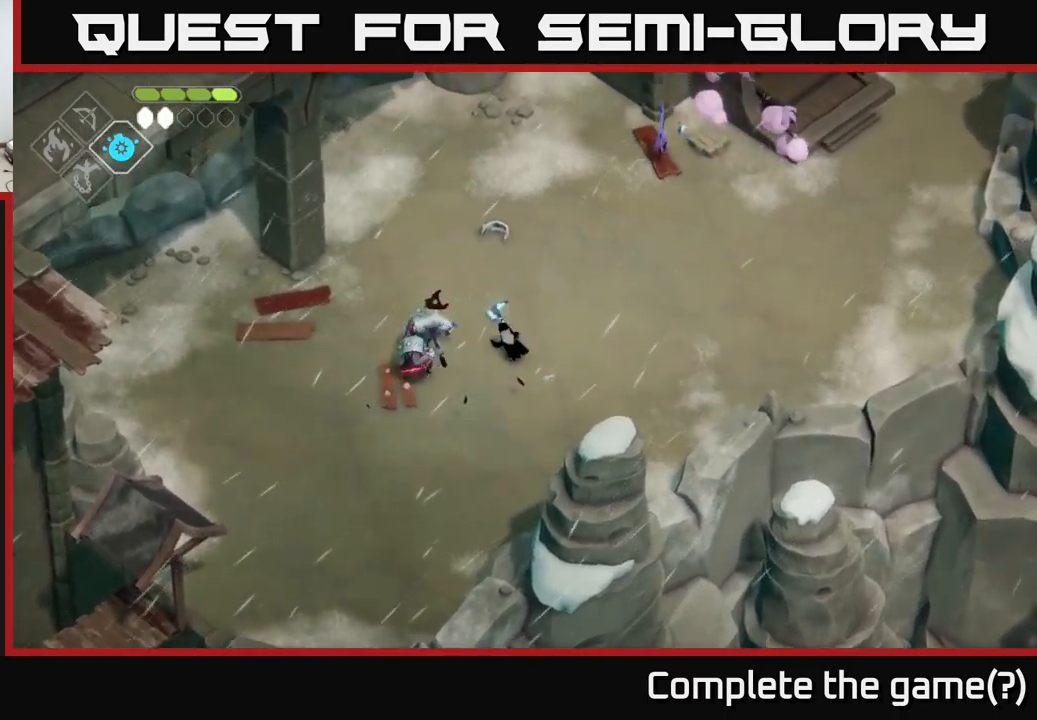
{"buttons": ["A"], "left_stick": "left", "right_stick": "center", "events": [[100, "X", "up"], [234, "left_stick", "left"], [334, "A", "down"], [417, "A", "up"], [484, "A", "down"]]}
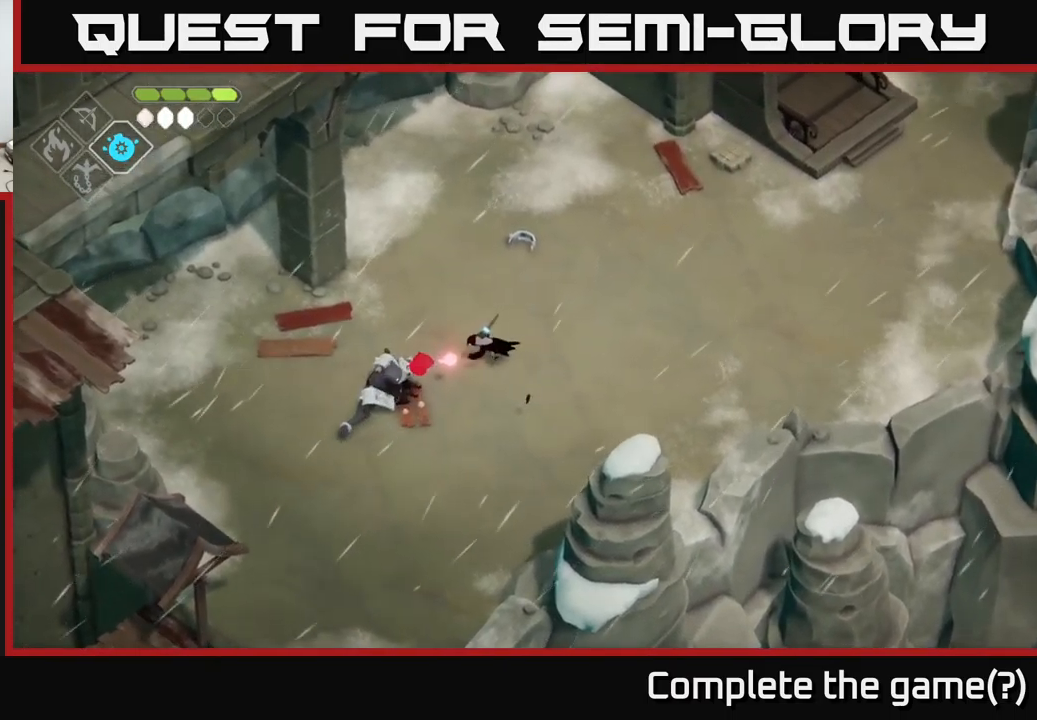
{"buttons": [], "left_stick": "down-right", "right_stick": "center", "events": [[84, "A", "up"], [200, "A", "down"], [217, "A", "up"], [217, "left_stick", "down-left"], [400, "left_stick", "down-right"]]}
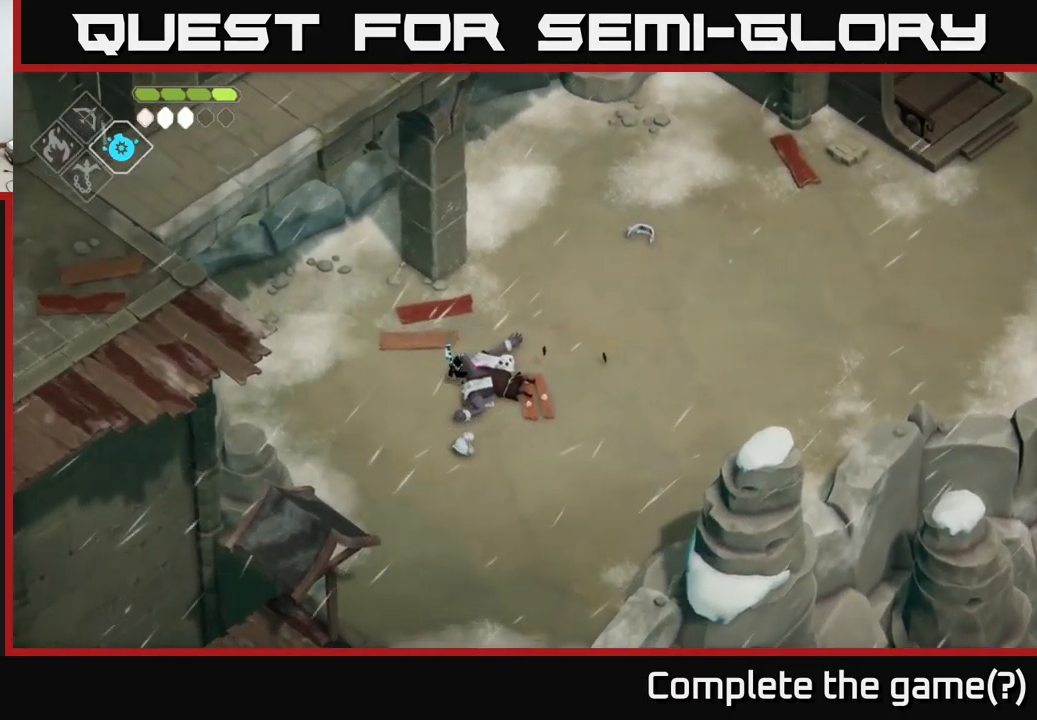
{"buttons": [], "left_stick": "up-right", "right_stick": "center", "events": [[100, "left_stick", "right"], [384, "left_stick", "up-right"]]}
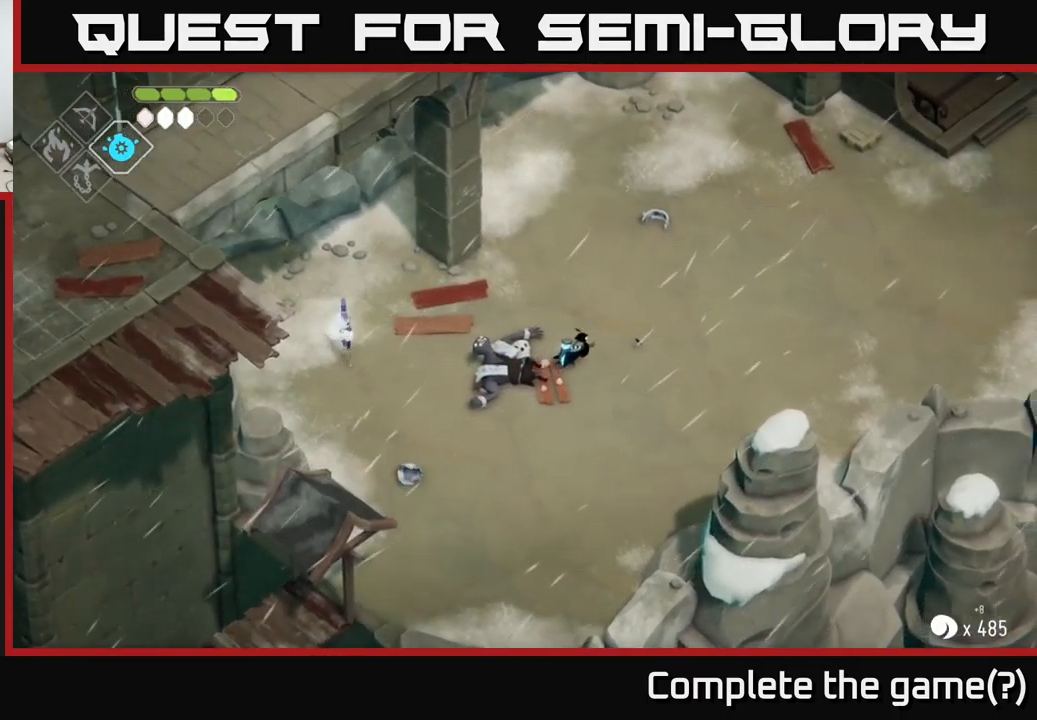
{"buttons": [], "left_stick": "up-right", "right_stick": "center", "events": []}
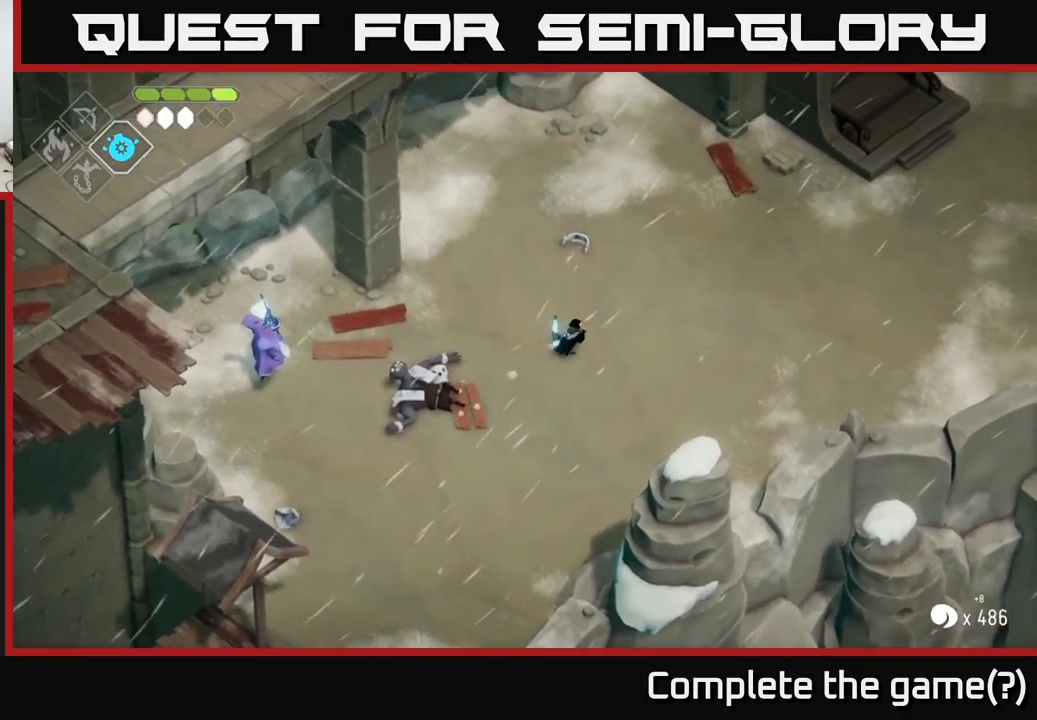
{"buttons": ["B", "L2"], "left_stick": "left", "right_stick": "center", "events": [[17, "L2", "down"], [50, "B", "down"], [67, "left_stick", "left"]]}
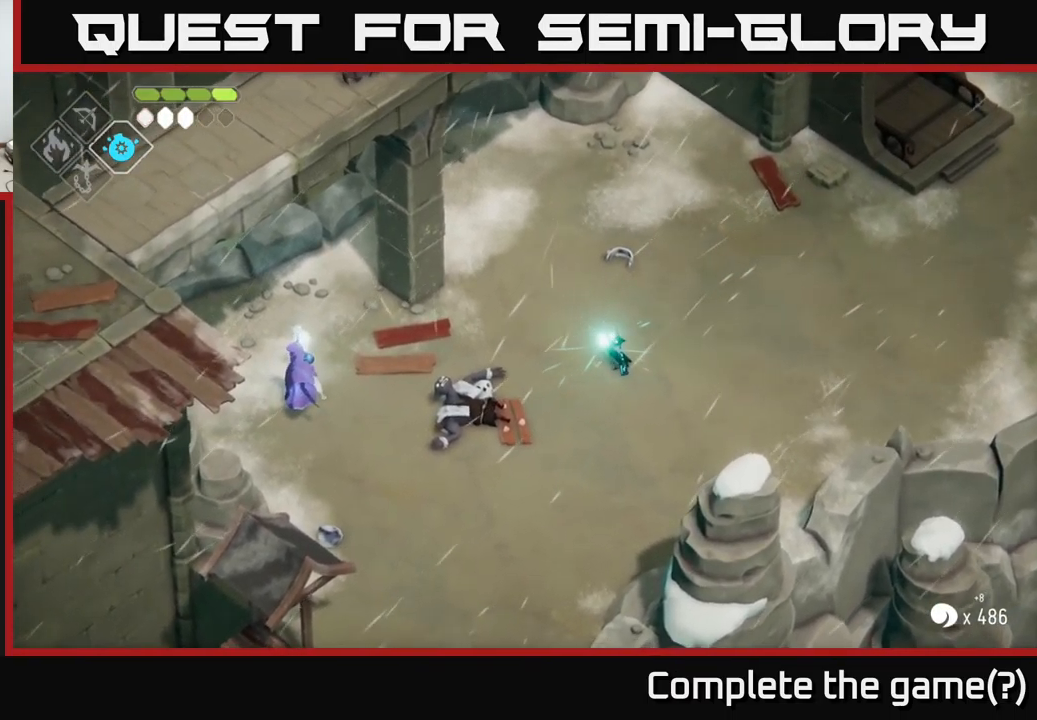
{"buttons": [], "left_stick": "left", "right_stick": "center", "events": [[317, "B", "up"], [467, "L2", "up"]]}
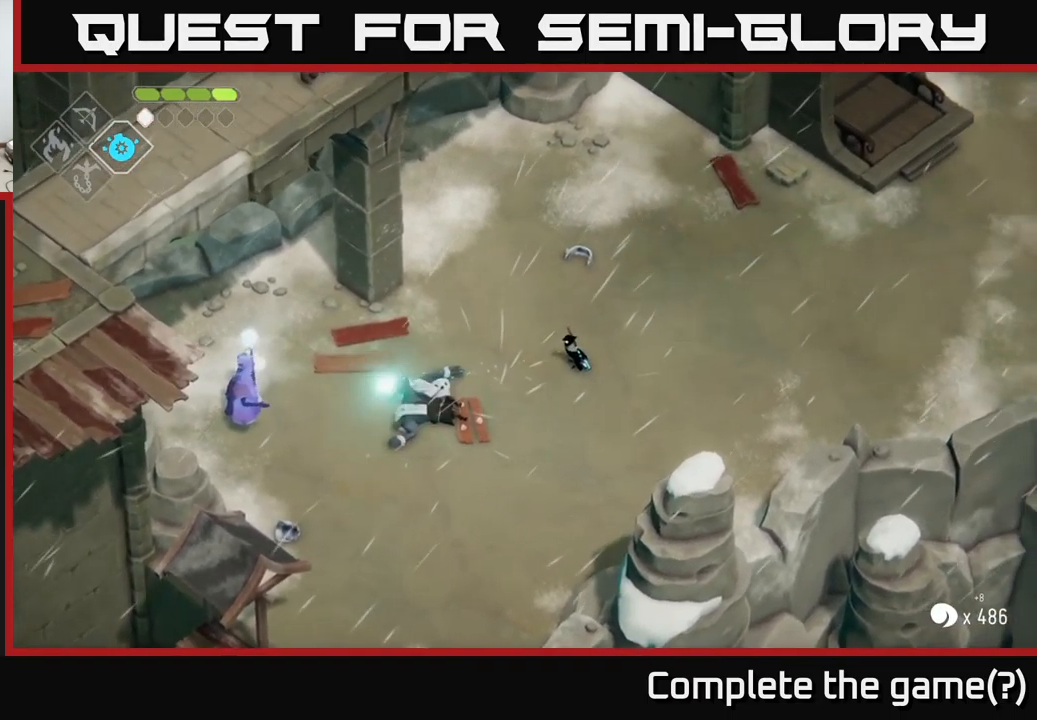
{"buttons": [], "left_stick": "left", "right_stick": "center", "events": []}
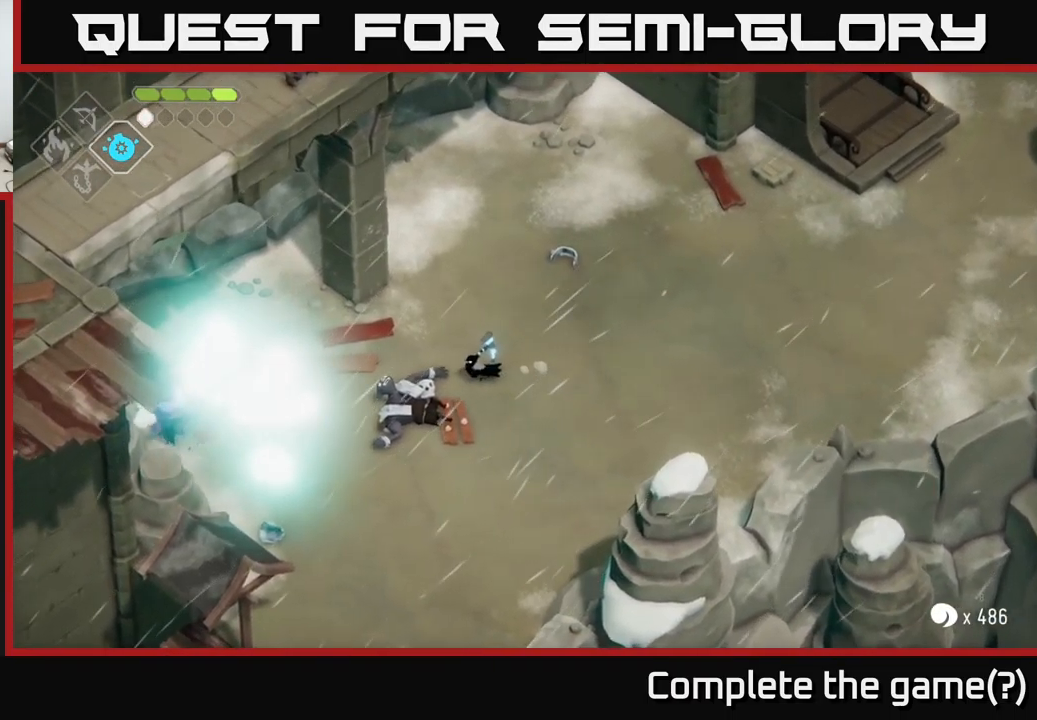
{"buttons": [], "left_stick": "left", "right_stick": "center", "events": []}
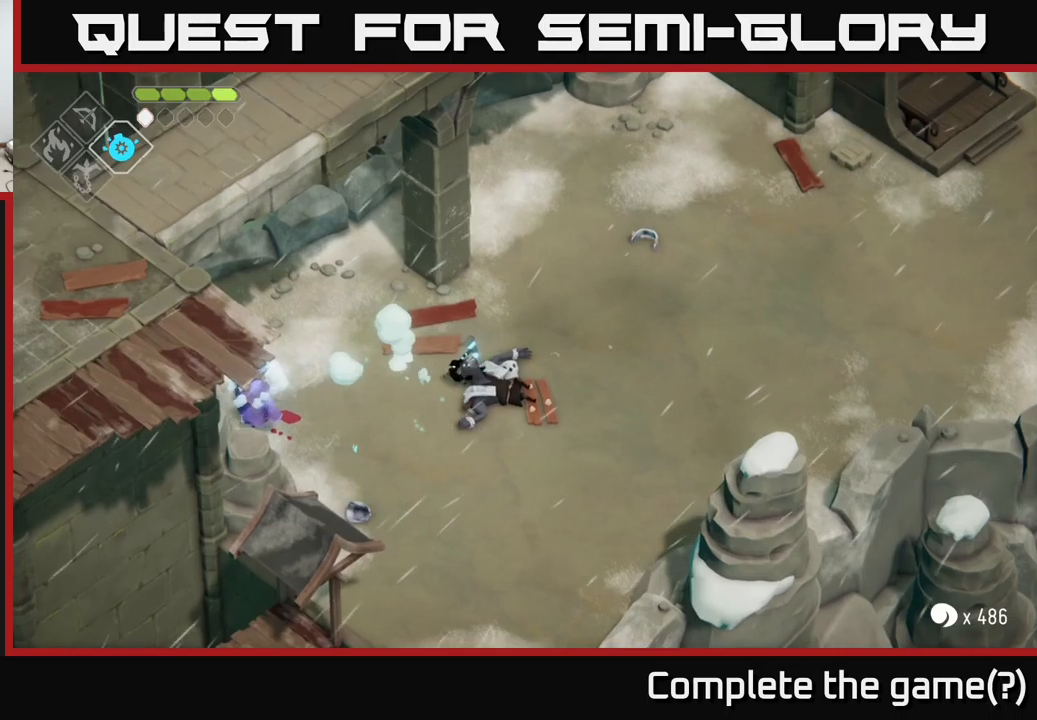
{"buttons": ["X"], "left_stick": "left", "right_stick": "center", "events": [[450, "X", "down"]]}
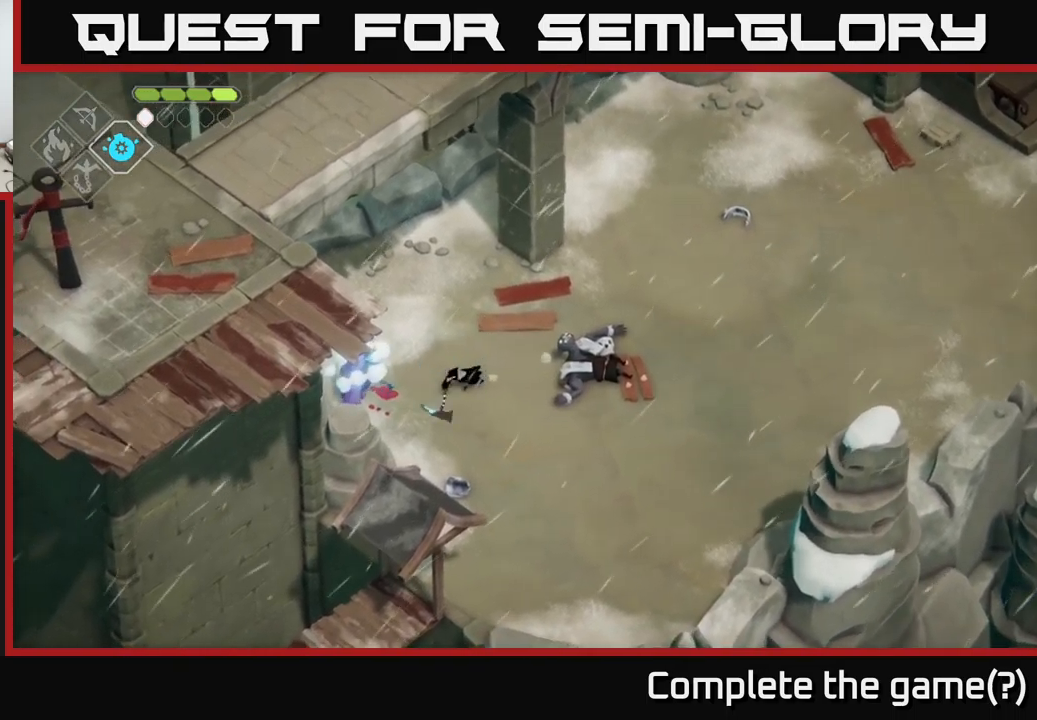
{"buttons": ["X"], "left_stick": "center", "right_stick": "center", "events": [[50, "X", "up"], [133, "left_stick", "center"], [416, "X", "down"]]}
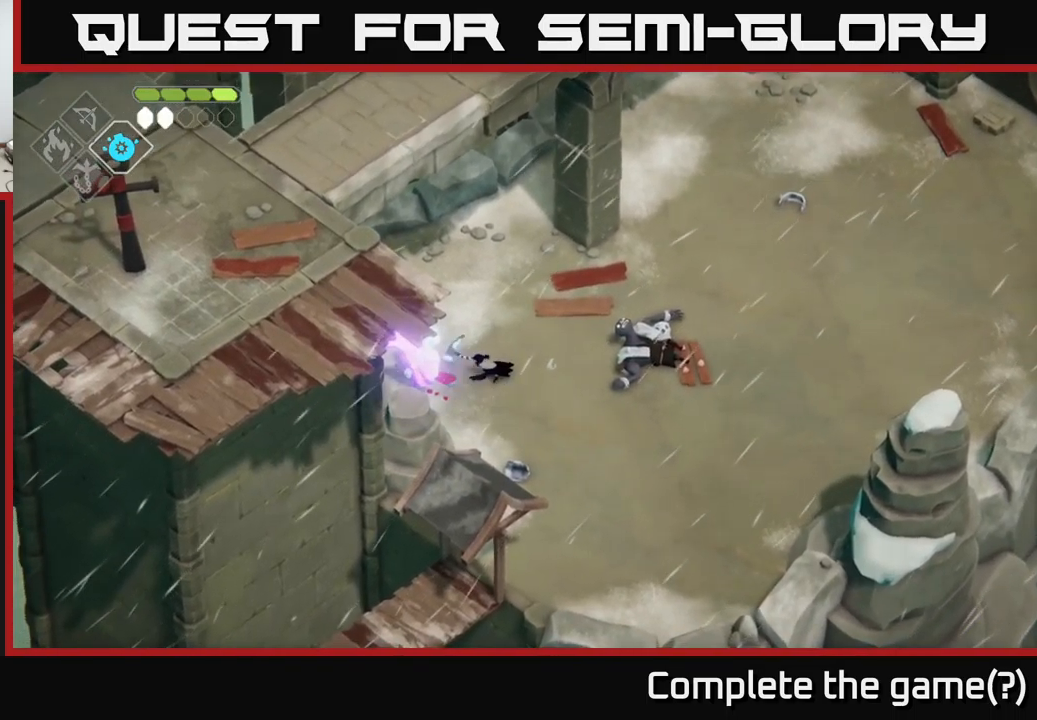
{"buttons": [], "left_stick": "right", "right_stick": "center", "events": [[66, "X", "up"], [316, "left_stick", "right"]]}
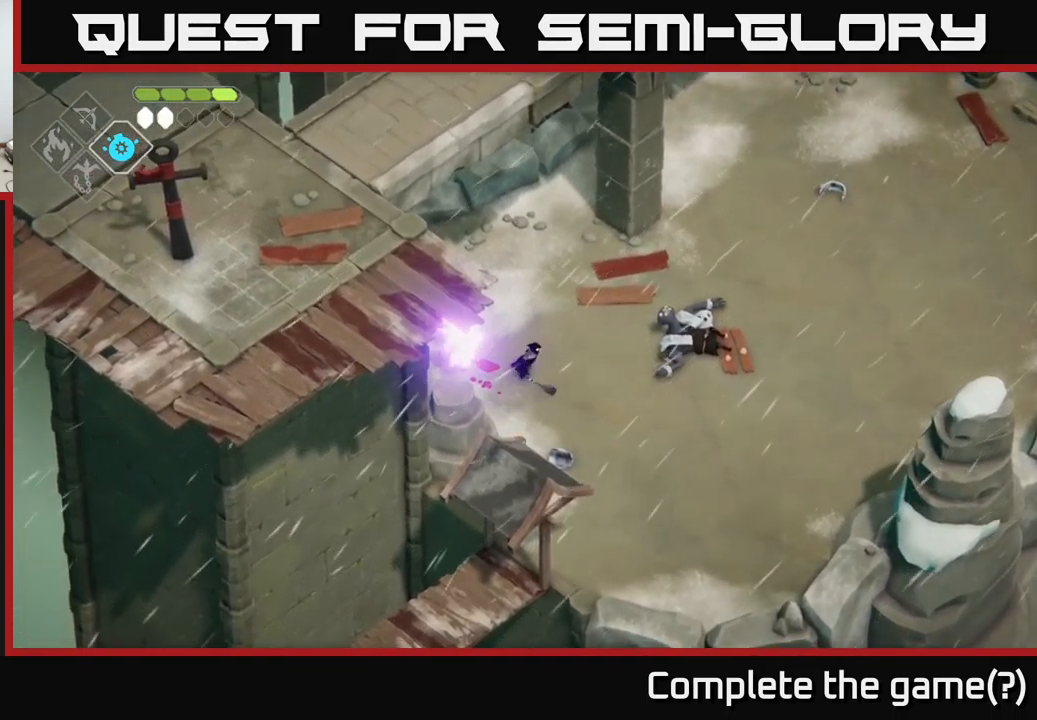
{"buttons": [], "left_stick": "right", "right_stick": "center", "events": []}
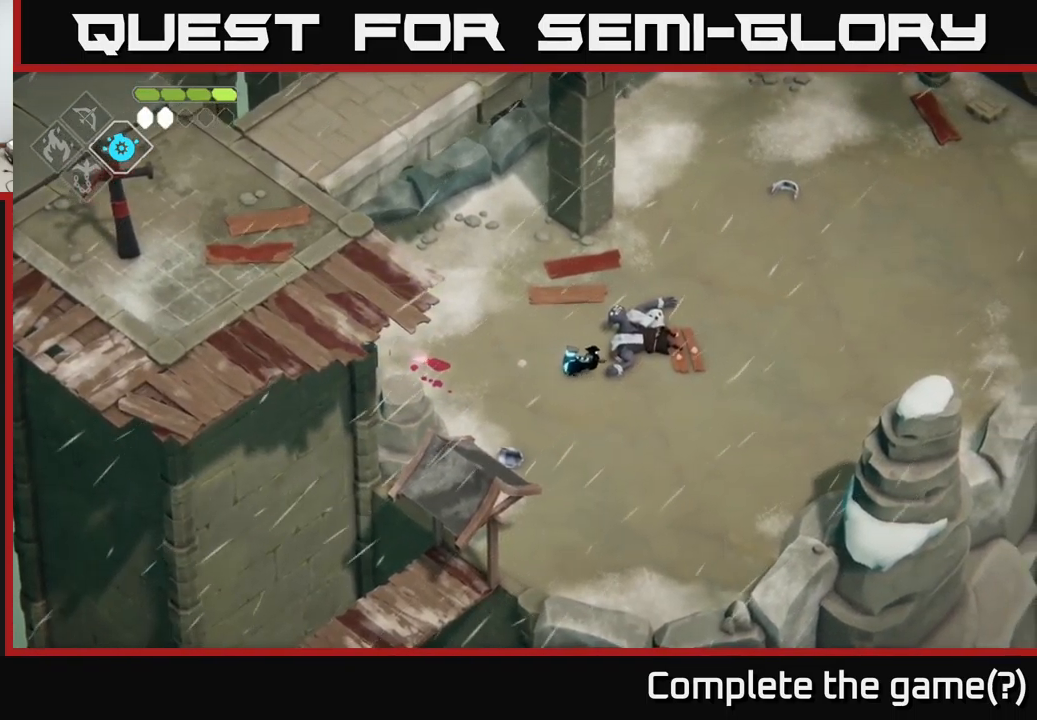
{"buttons": [], "left_stick": "up-right", "right_stick": "center", "events": [[483, "left_stick", "up-right"]]}
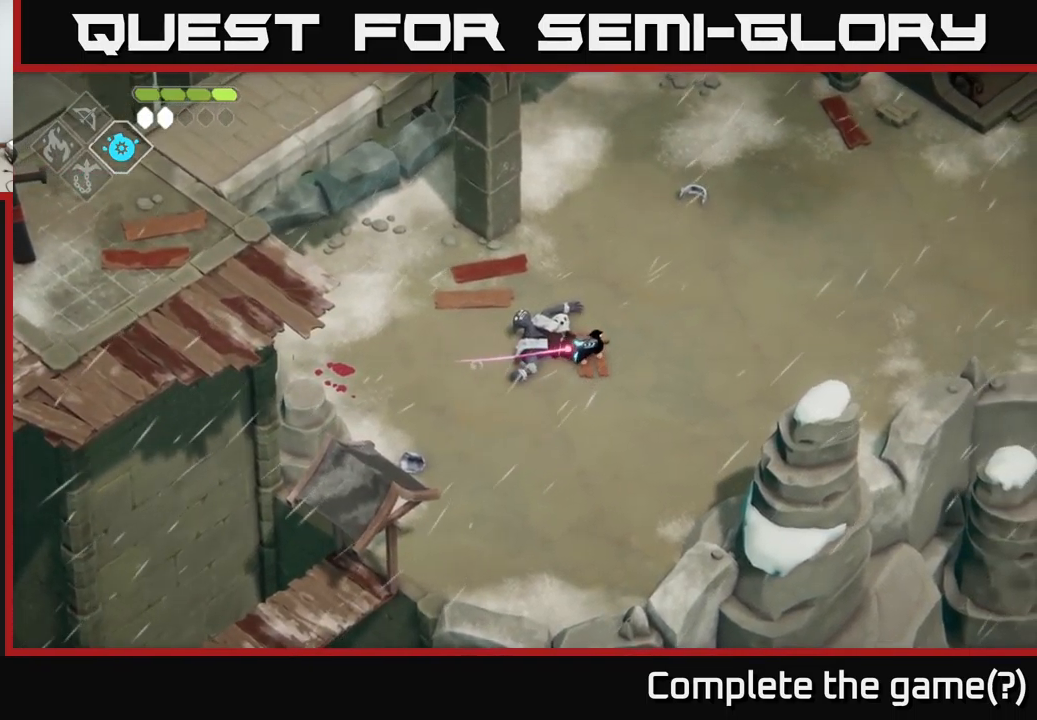
{"buttons": ["A"], "left_stick": "up-right", "right_stick": "center", "events": [[316, "A", "down"]]}
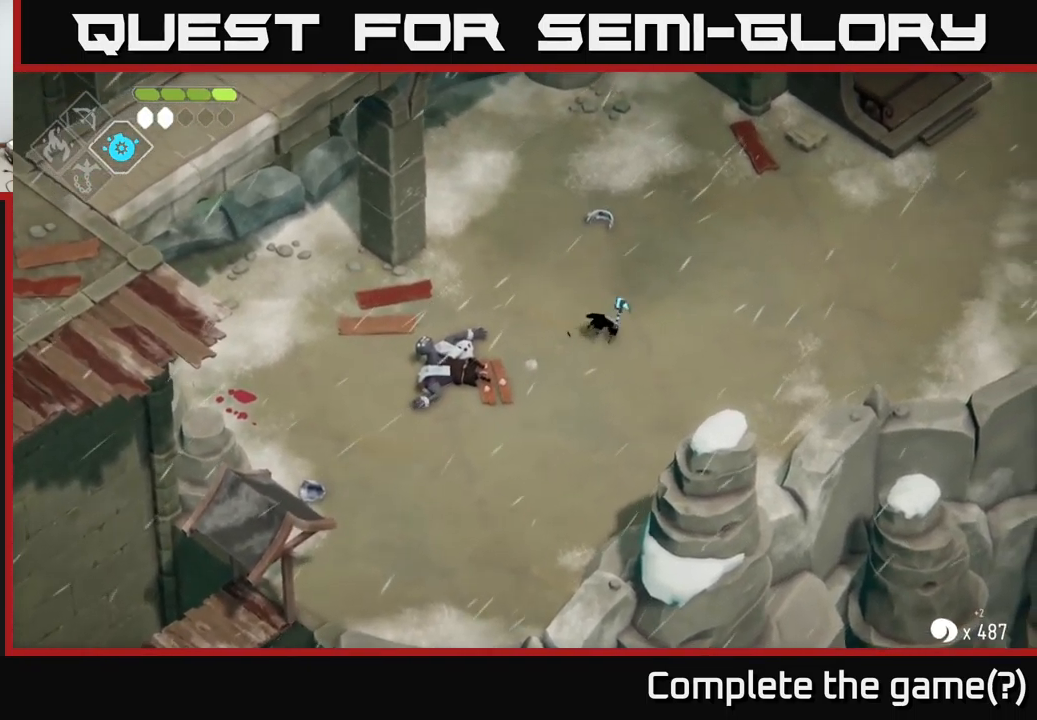
{"buttons": [], "left_stick": "up-right", "right_stick": "up", "events": [[66, "A", "up"], [250, "right_stick", "up"]]}